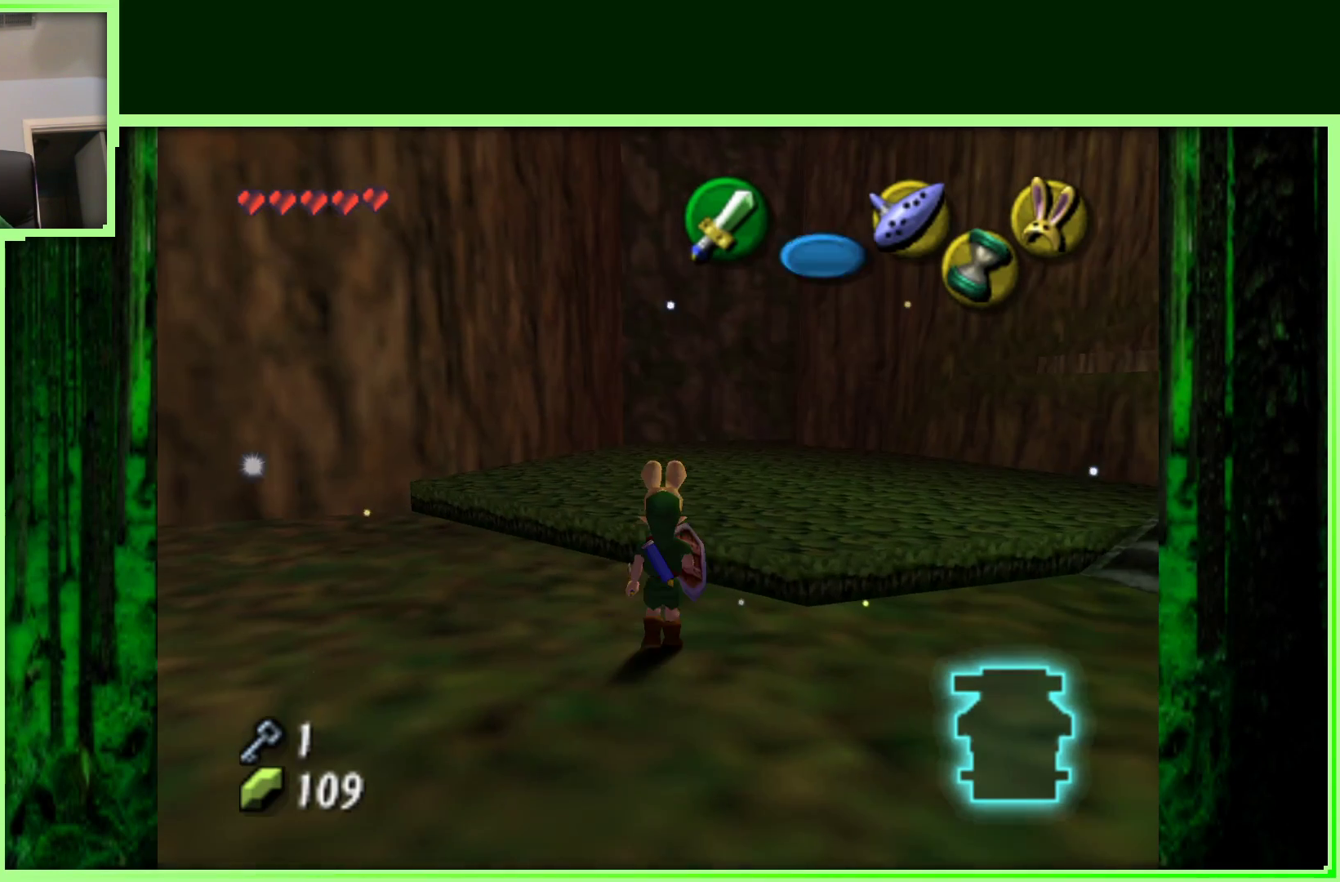
Gameplay with a controller (Nintendo layout); each line is a JSON object with the inputs held at the frame after it (dt_ms = milliseconds from this image to that frame). "events" lists button and stick changes between this image and that frame as [ms after this image, input, new state], when the widget could be followed in between. Not read: L3 R3.
{"dt_ms": 1000, "buttons": [], "left_stick": "right", "events": [[217, "left_stick", "down-right"], [417, "Z", "down"], [533, "left_stick", "center"], [600, "Z", "up"], [967, "left_stick", "right"]]}
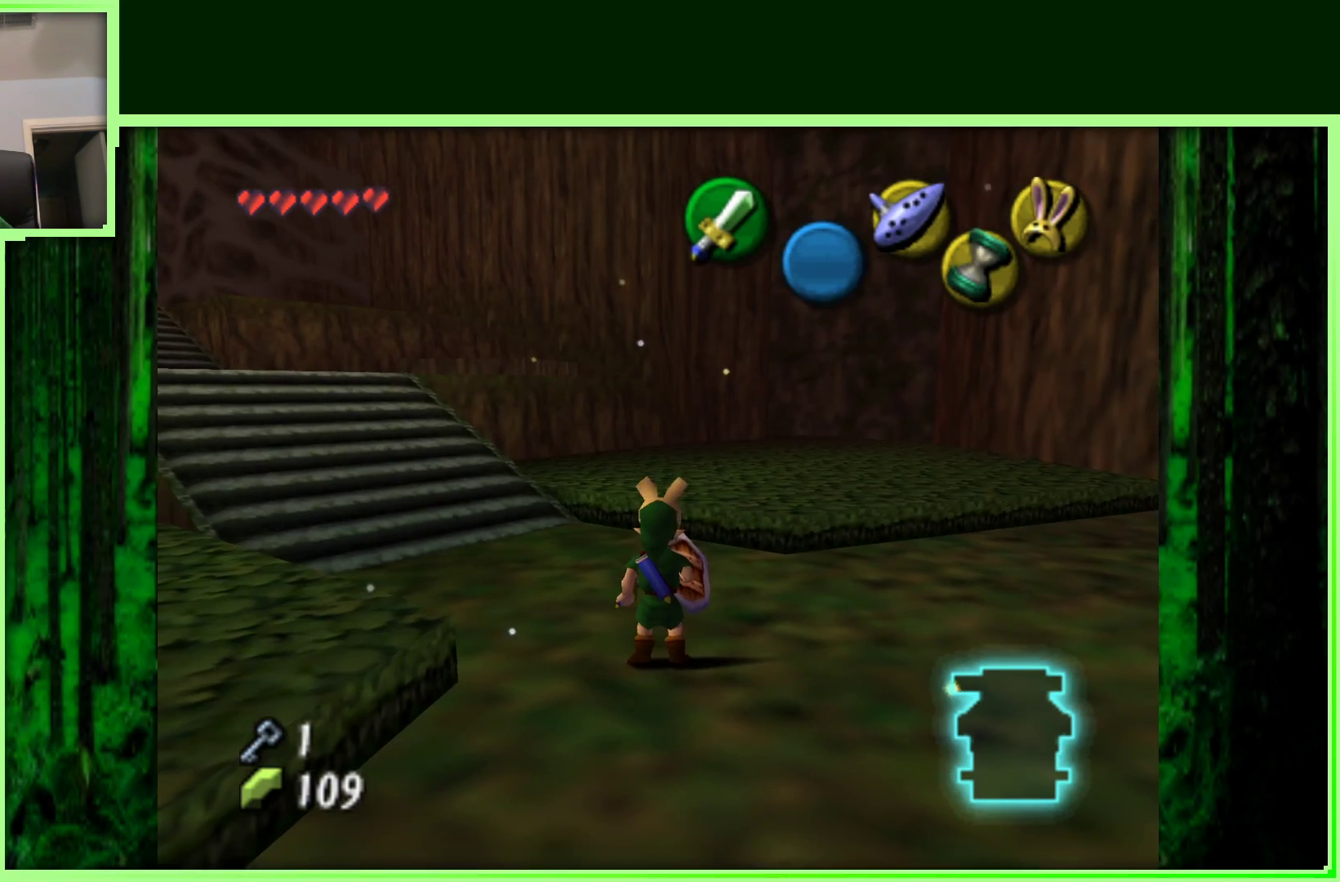
{"dt_ms": 500, "buttons": [], "left_stick": "center", "events": [[67, "Z", "down"], [217, "left_stick", "center"], [283, "Z", "up"]]}
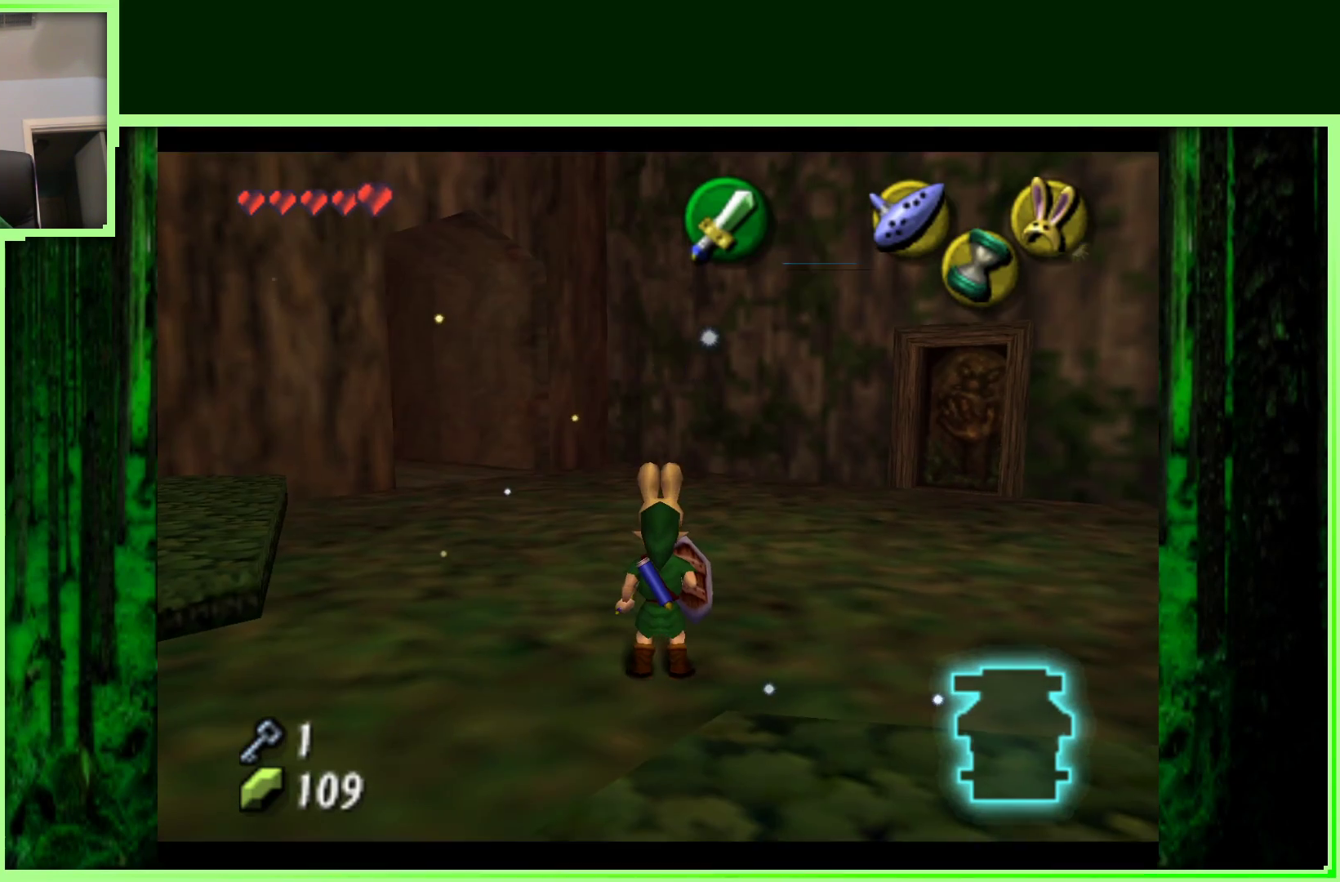
{"dt_ms": 500, "buttons": [], "left_stick": "up-left", "events": [[400, "left_stick", "up-left"]]}
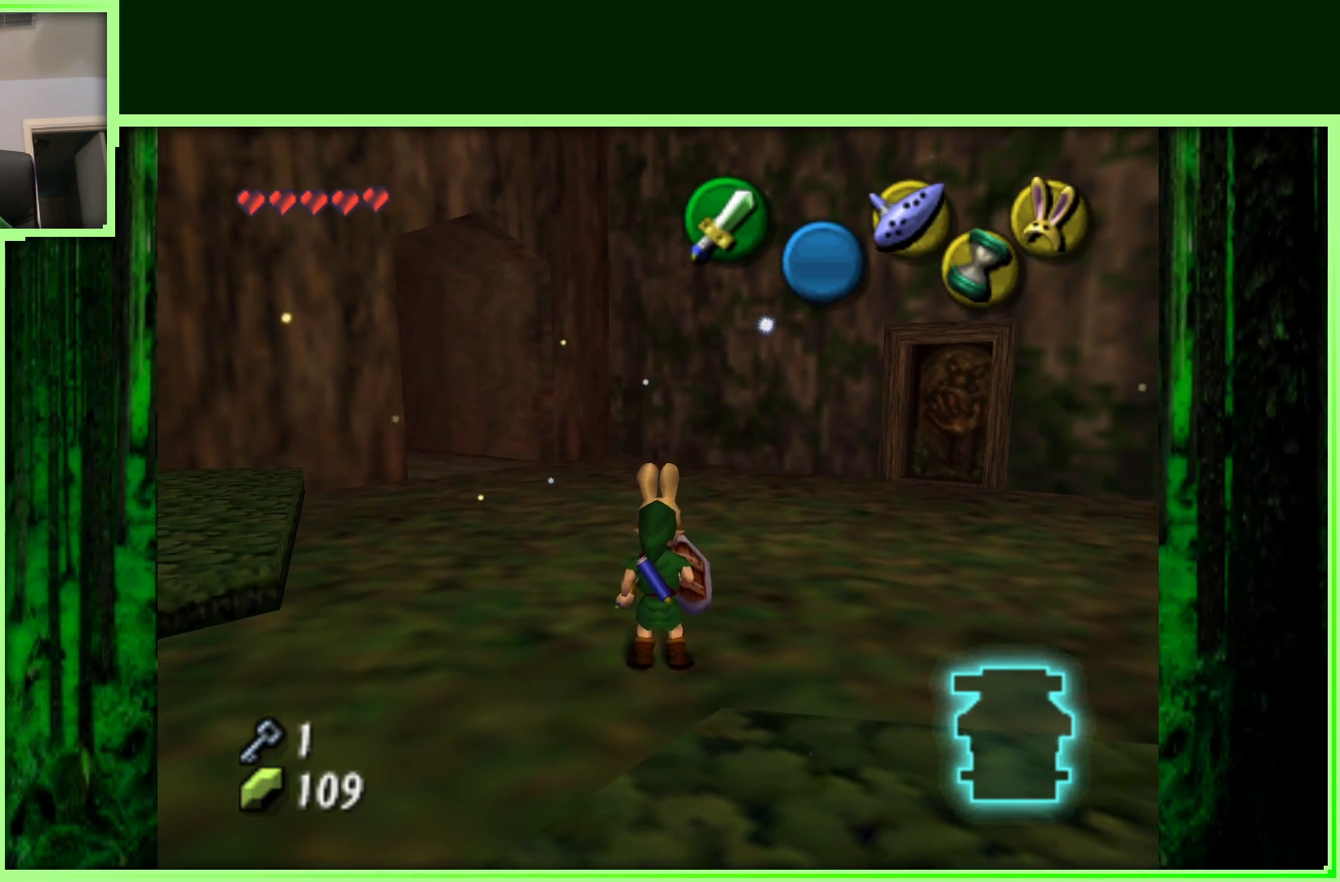
{"dt_ms": 500, "buttons": [], "left_stick": "up", "events": [[117, "left_stick", "up"]]}
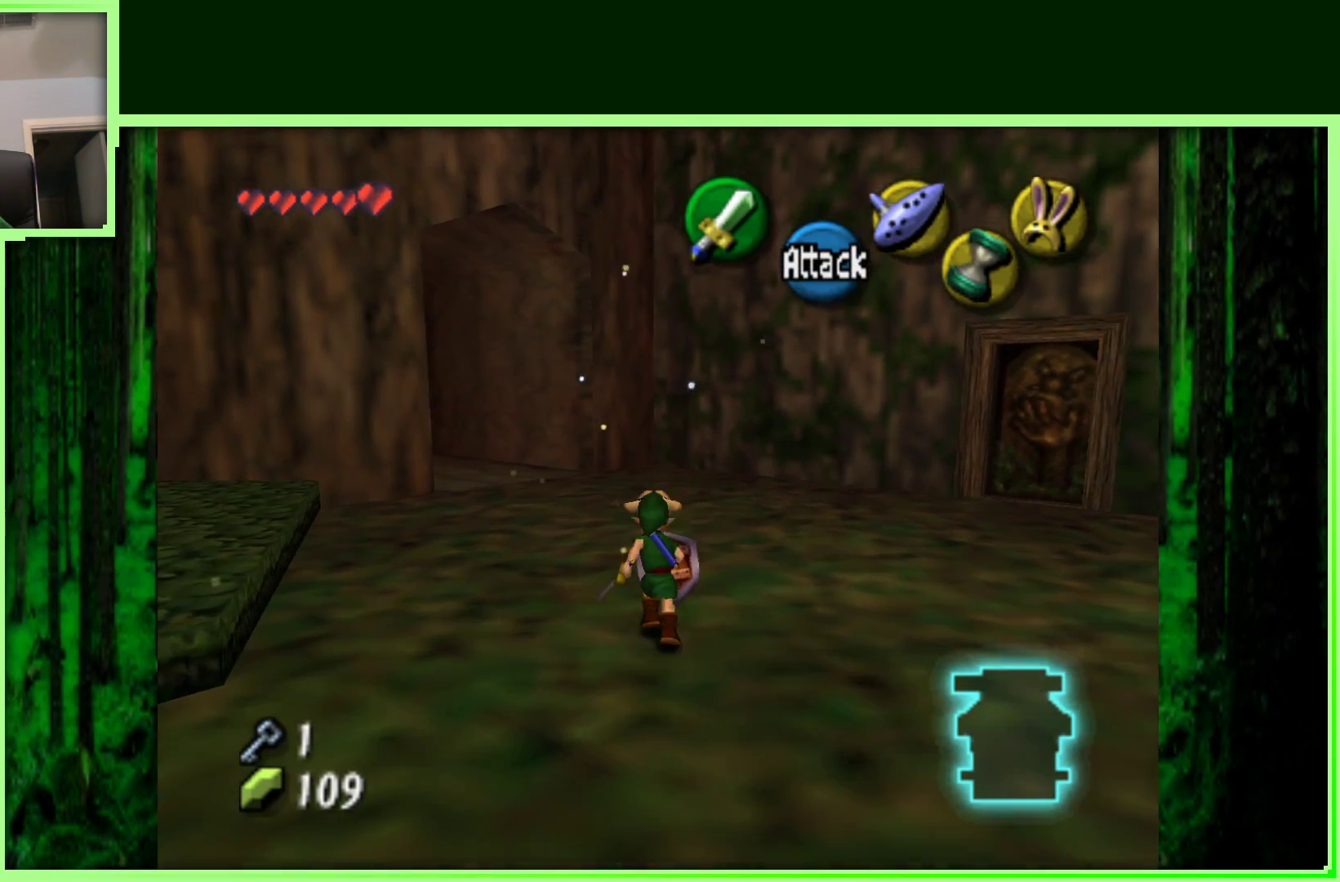
{"dt_ms": 500, "buttons": ["Z"], "left_stick": "center", "events": [[117, "left_stick", "up-left"], [300, "left_stick", "center"], [317, "Z", "down"]]}
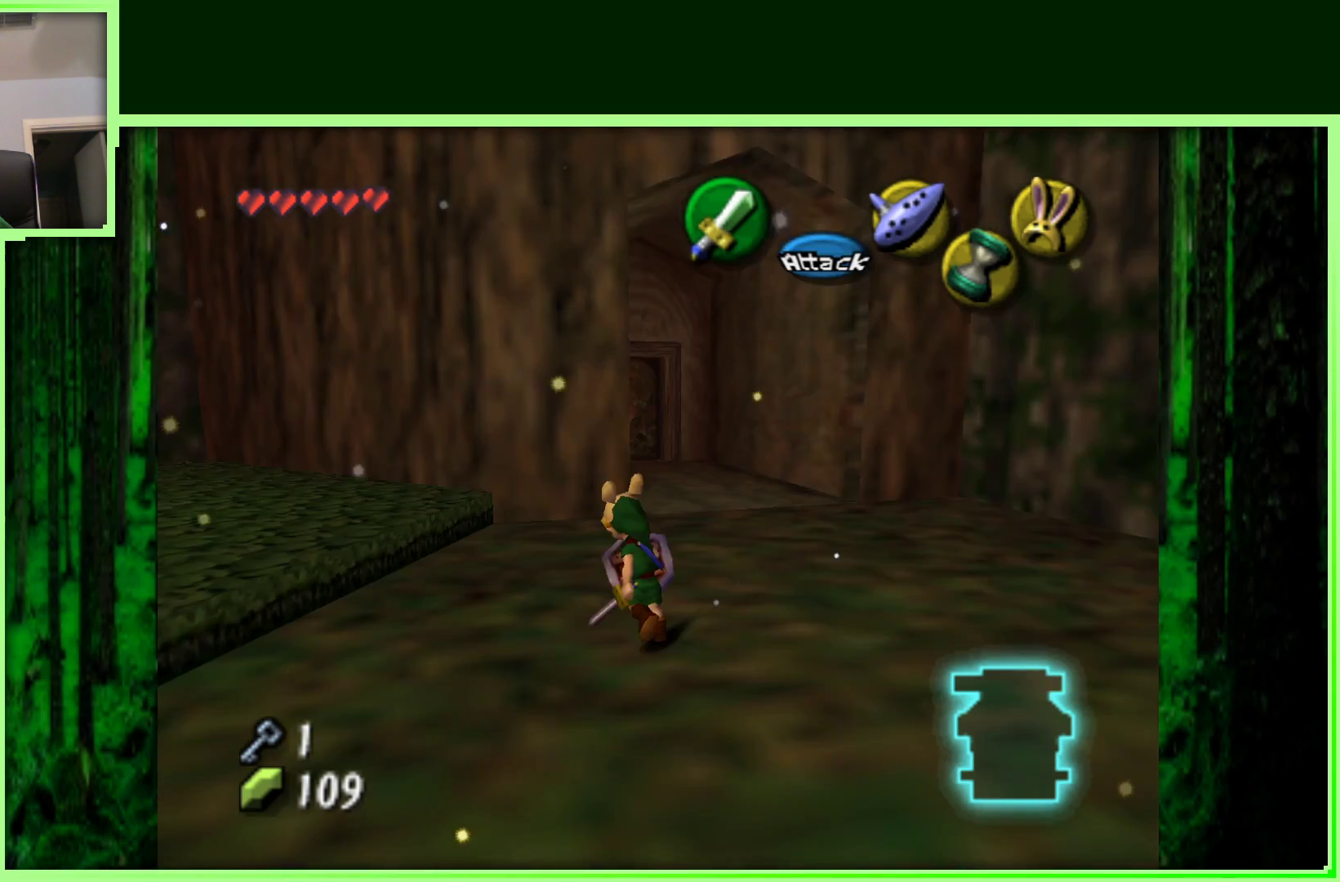
{"dt_ms": 500, "buttons": [], "left_stick": "center", "events": [[17, "Z", "up"]]}
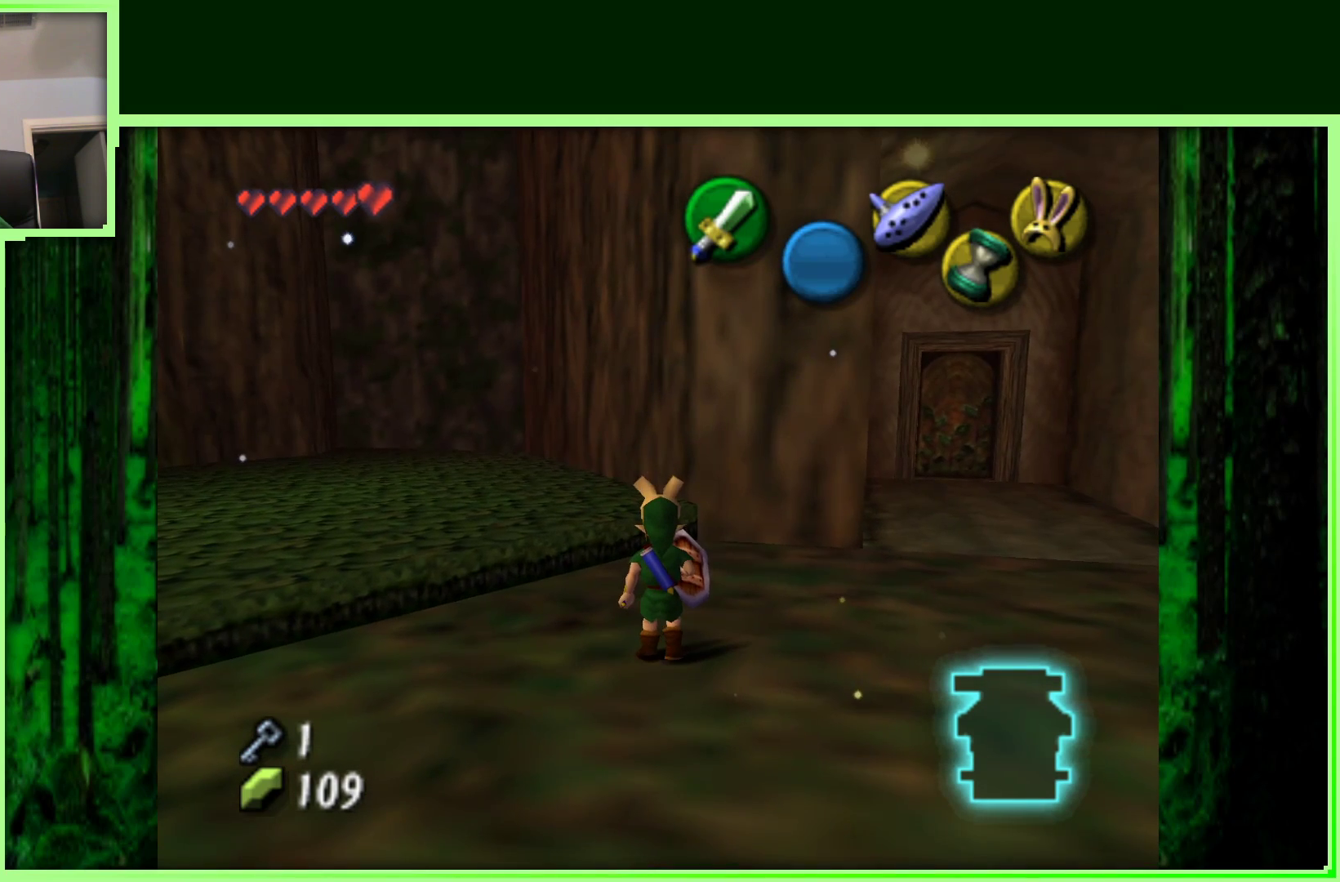
{"dt_ms": 500, "buttons": ["Z"], "left_stick": "center", "events": [[167, "left_stick", "left"], [350, "Z", "down"], [350, "left_stick", "center"]]}
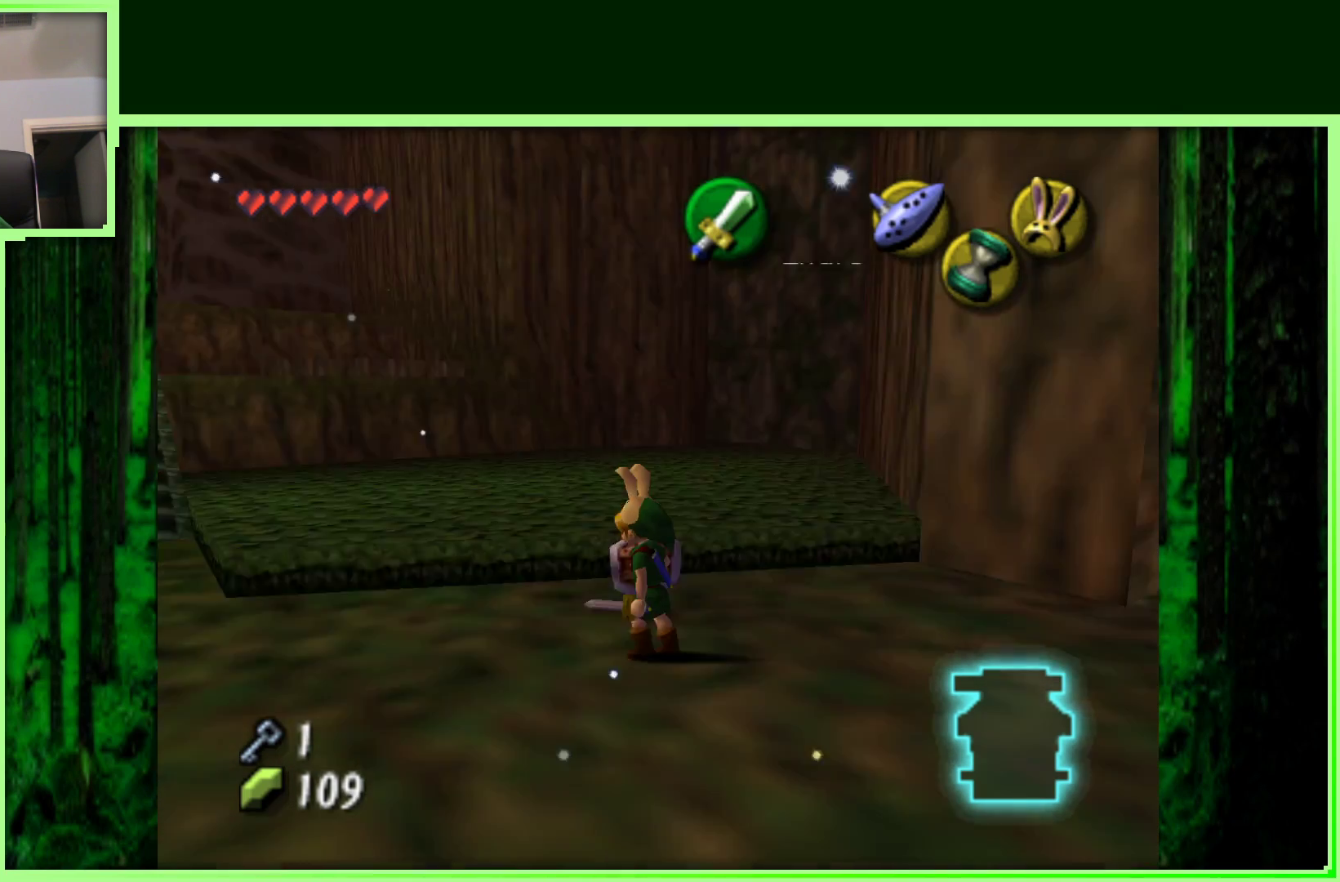
{"dt_ms": 500, "buttons": [], "left_stick": "center", "events": [[100, "Z", "up"]]}
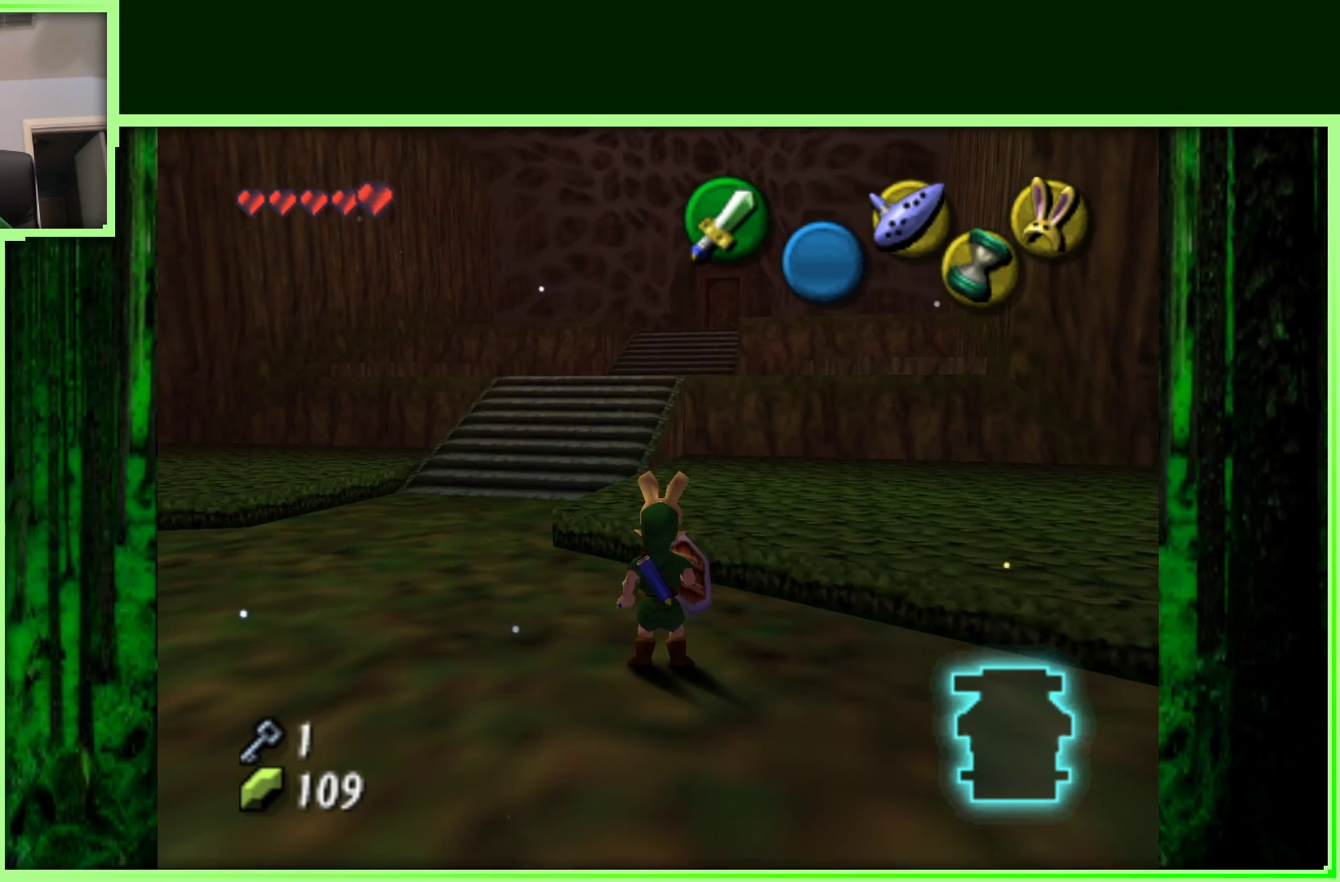
{"dt_ms": 500, "buttons": ["Z"], "left_stick": "center", "events": [[183, "left_stick", "down-right"], [283, "left_stick", "right"], [367, "Z", "down"], [417, "left_stick", "center"]]}
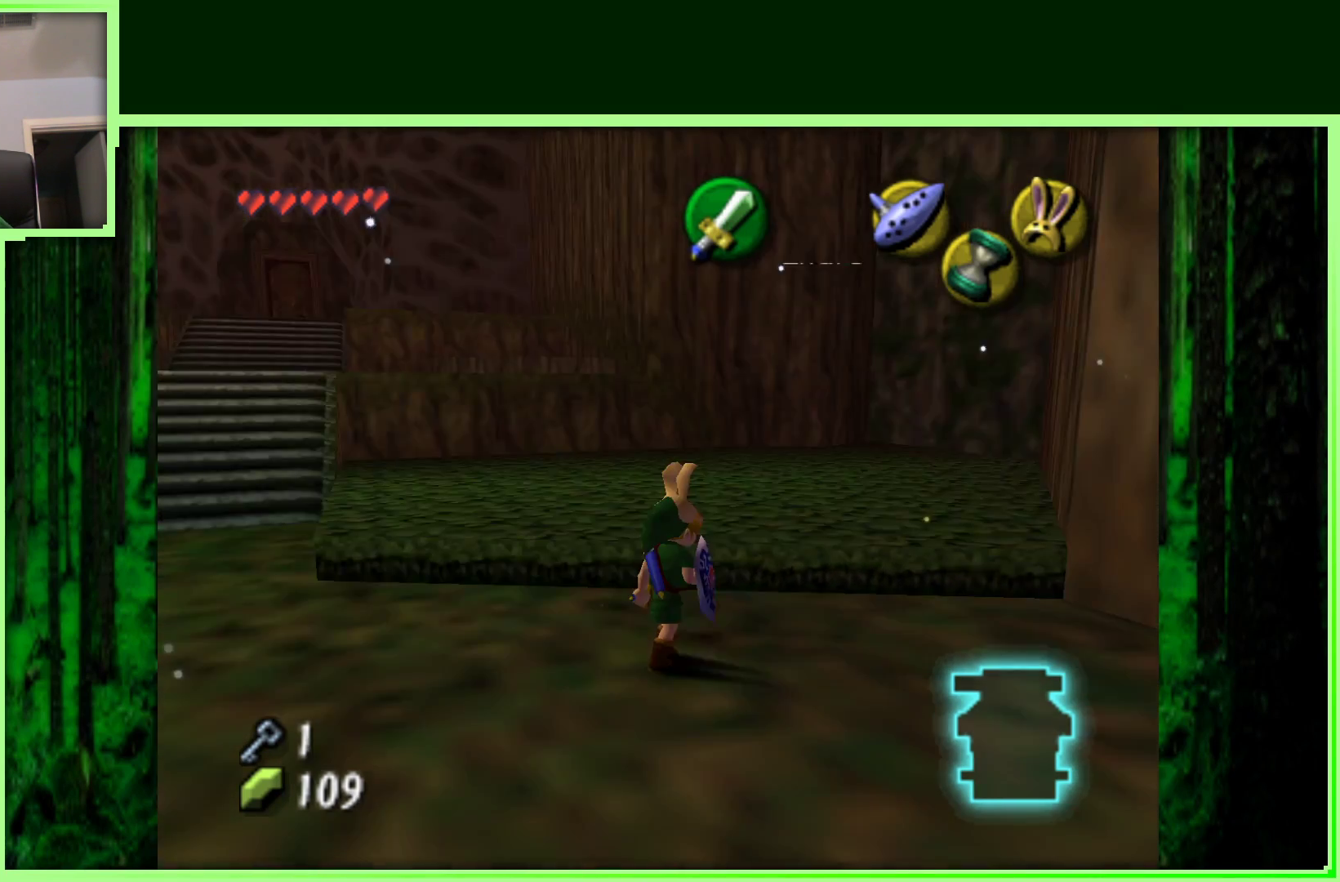
{"dt_ms": 500, "buttons": [], "left_stick": "center", "events": [[83, "Z", "up"]]}
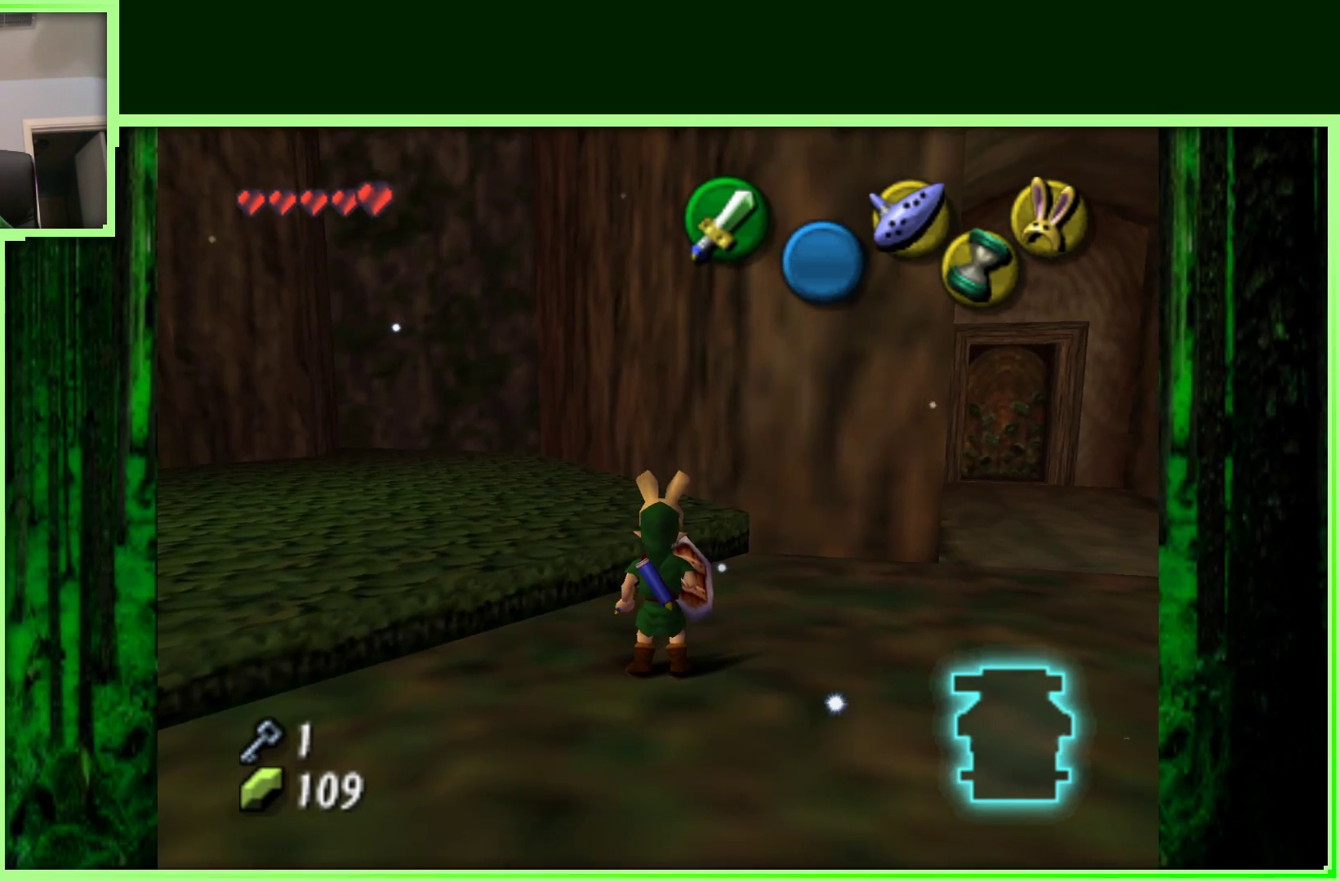
{"dt_ms": 500, "buttons": [], "left_stick": "up-right", "events": [[83, "left_stick", "right"], [467, "left_stick", "up-right"]]}
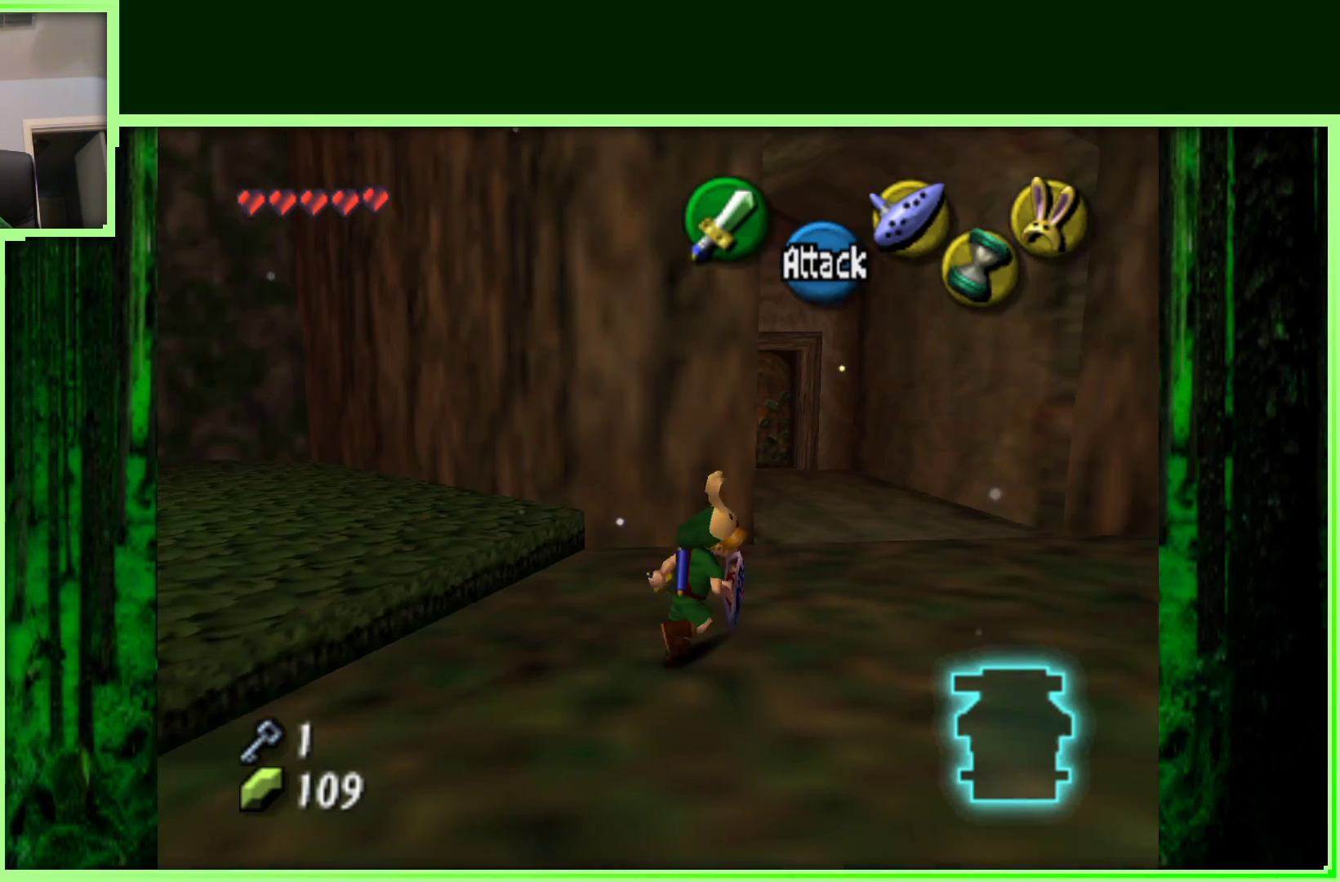
{"dt_ms": 500, "buttons": [], "left_stick": "up", "events": [[167, "left_stick", "up"]]}
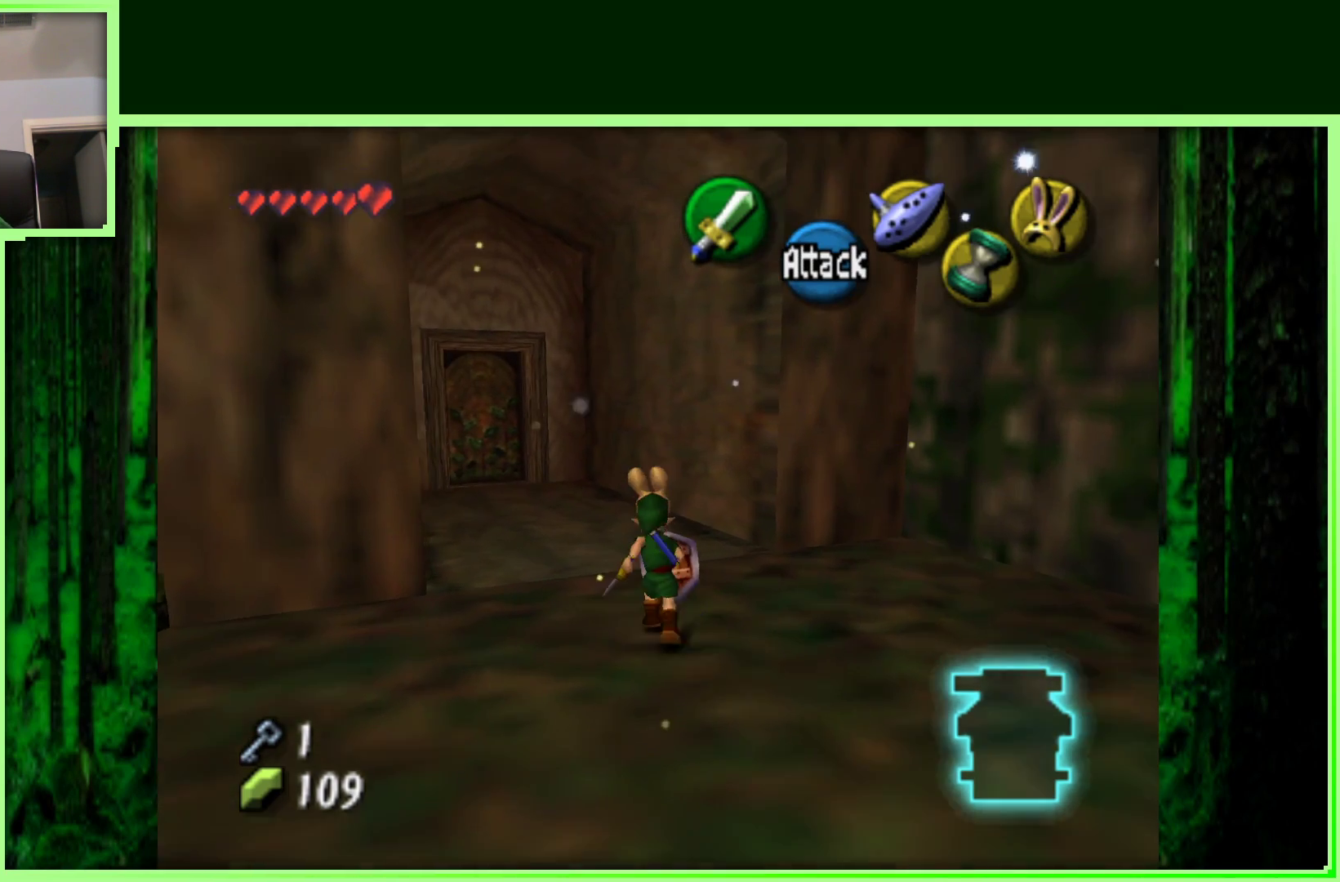
{"dt_ms": 500, "buttons": [], "left_stick": "up-left", "events": [[483, "left_stick", "up-left"]]}
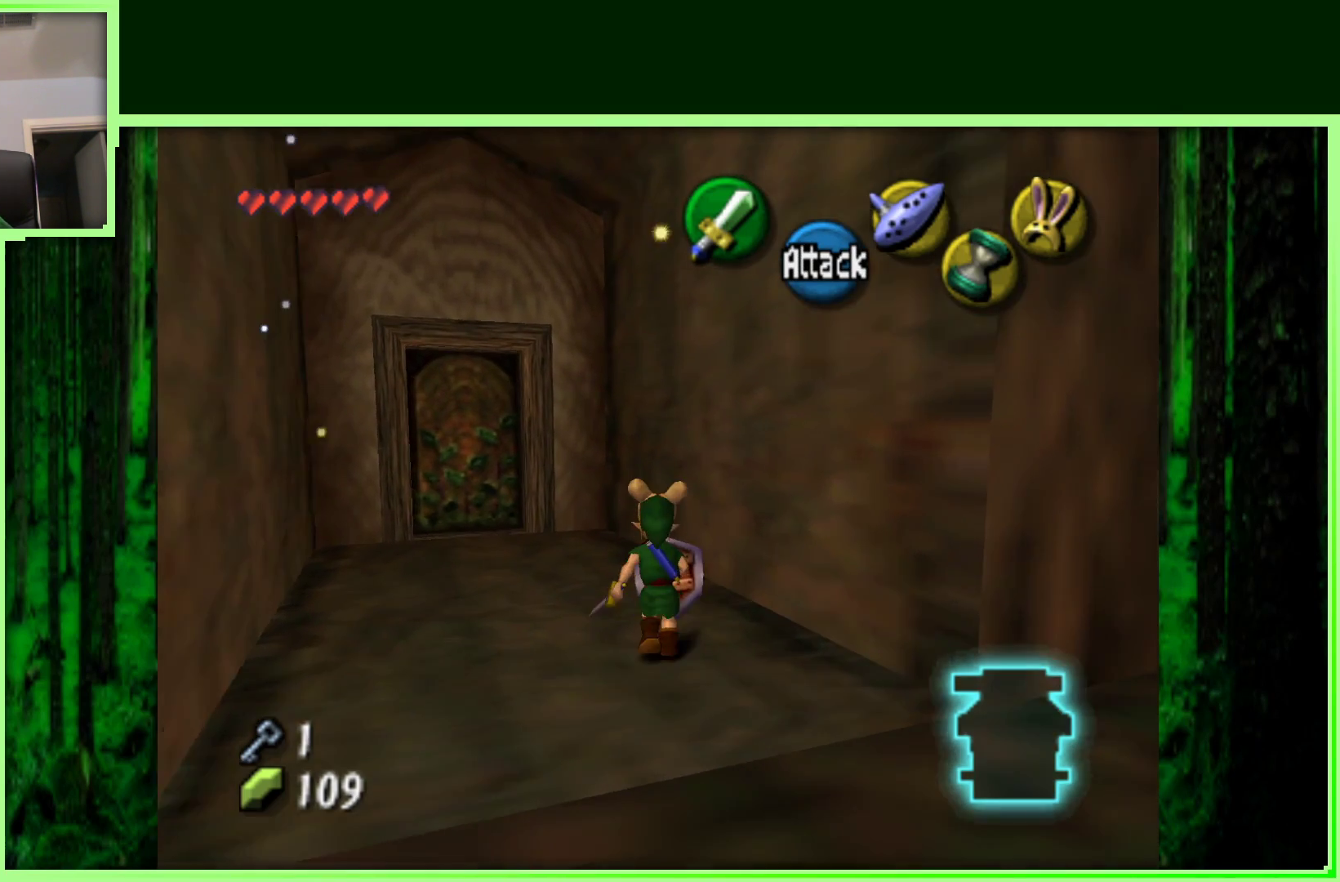
{"dt_ms": 500, "buttons": [], "left_stick": "up", "events": [[400, "left_stick", "up"]]}
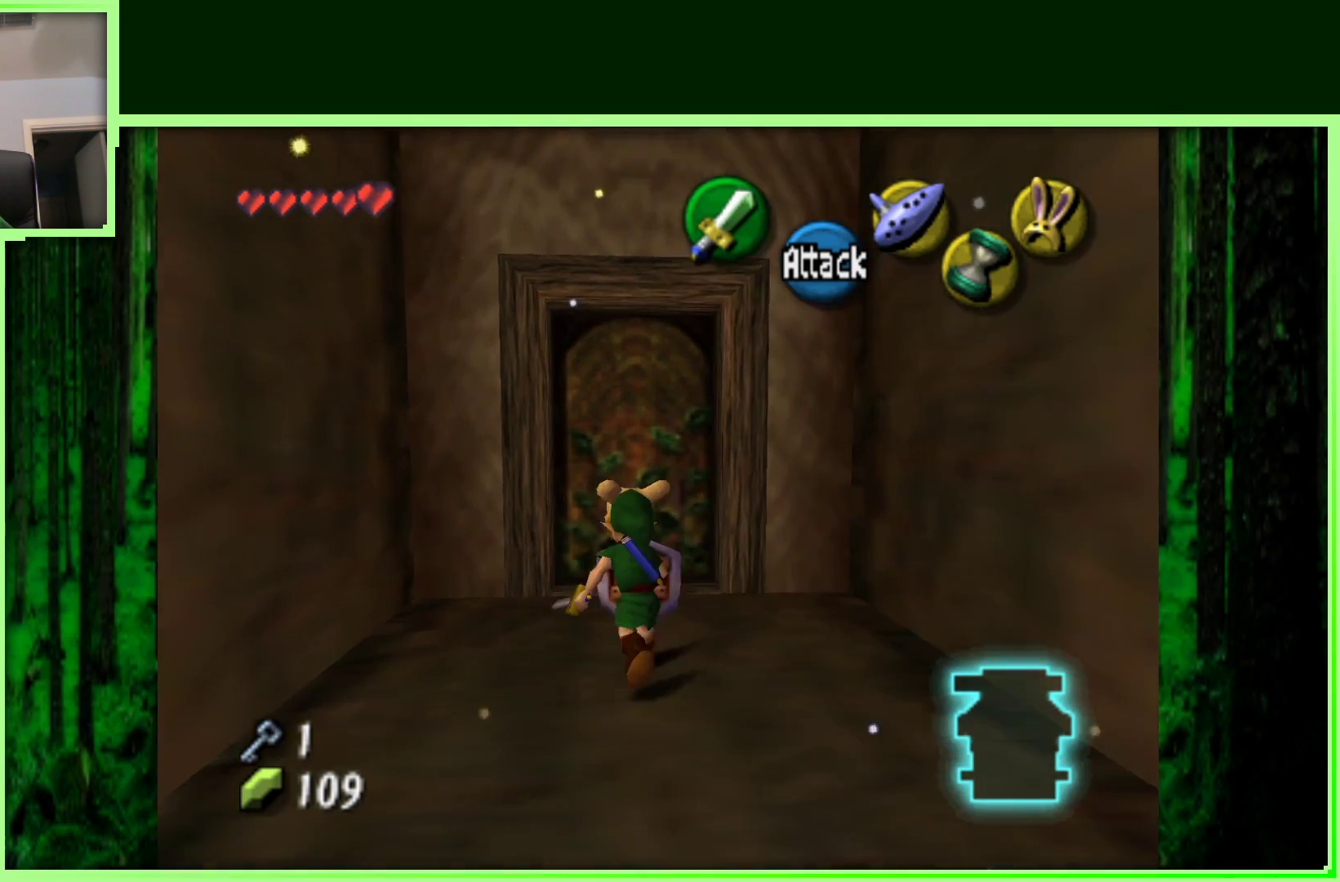
{"dt_ms": 500, "buttons": [], "left_stick": "up", "events": [[283, "A", "down"], [483, "A", "up"]]}
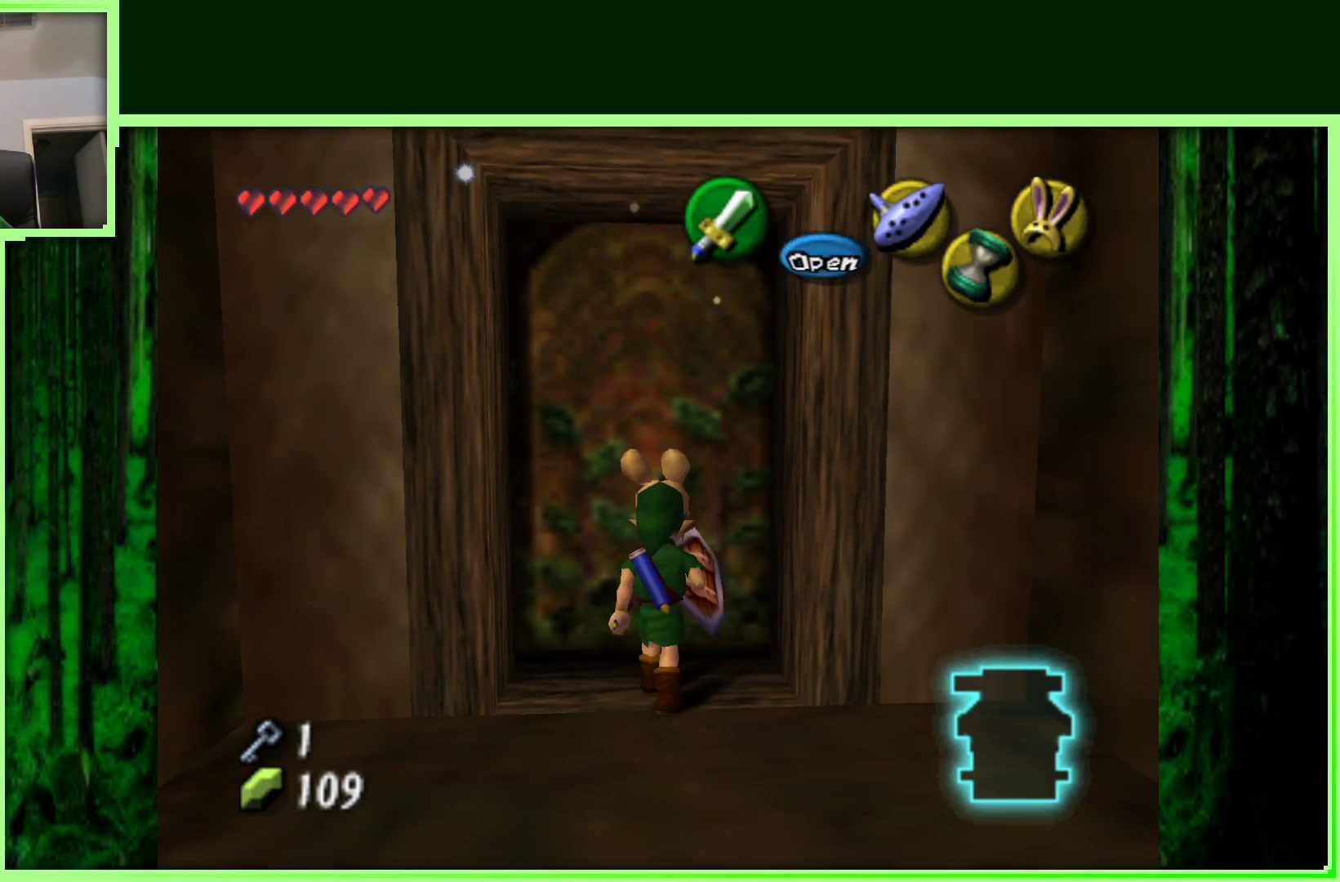
{"dt_ms": 500, "buttons": [], "left_stick": "center", "events": [[283, "left_stick", "center"]]}
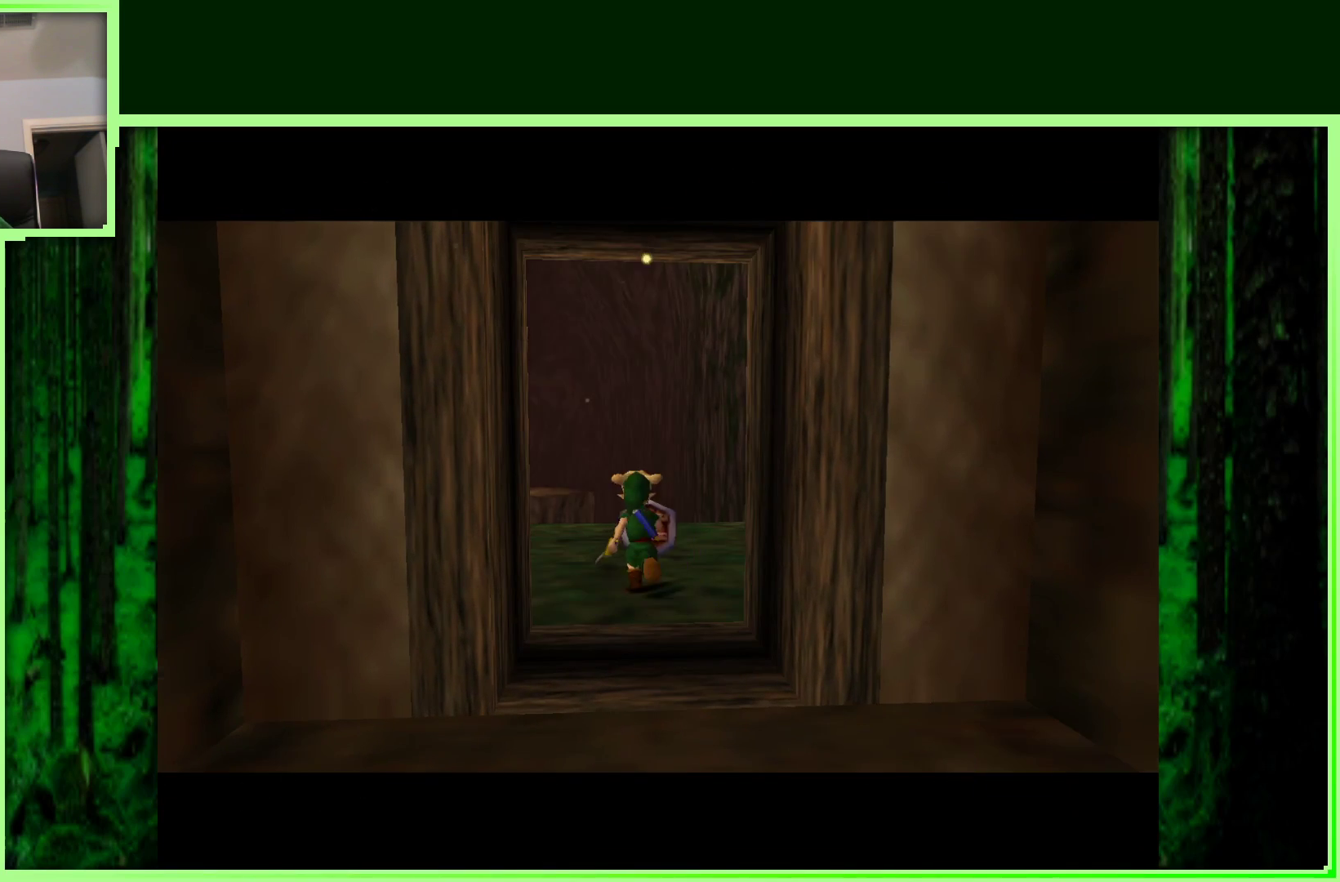
{"dt_ms": 500, "buttons": [], "left_stick": "center", "events": []}
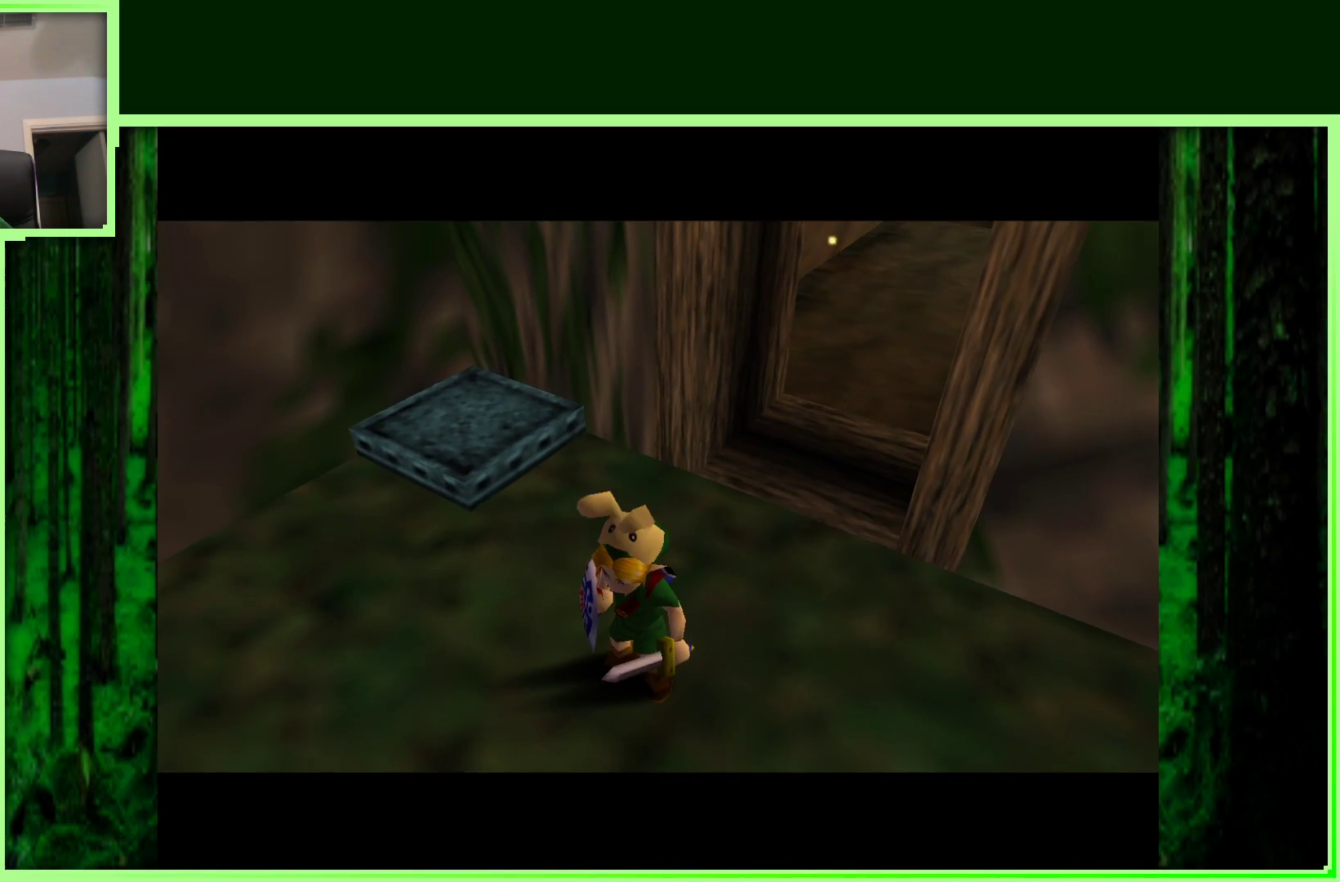
{"dt_ms": 500, "buttons": [], "left_stick": "center", "events": []}
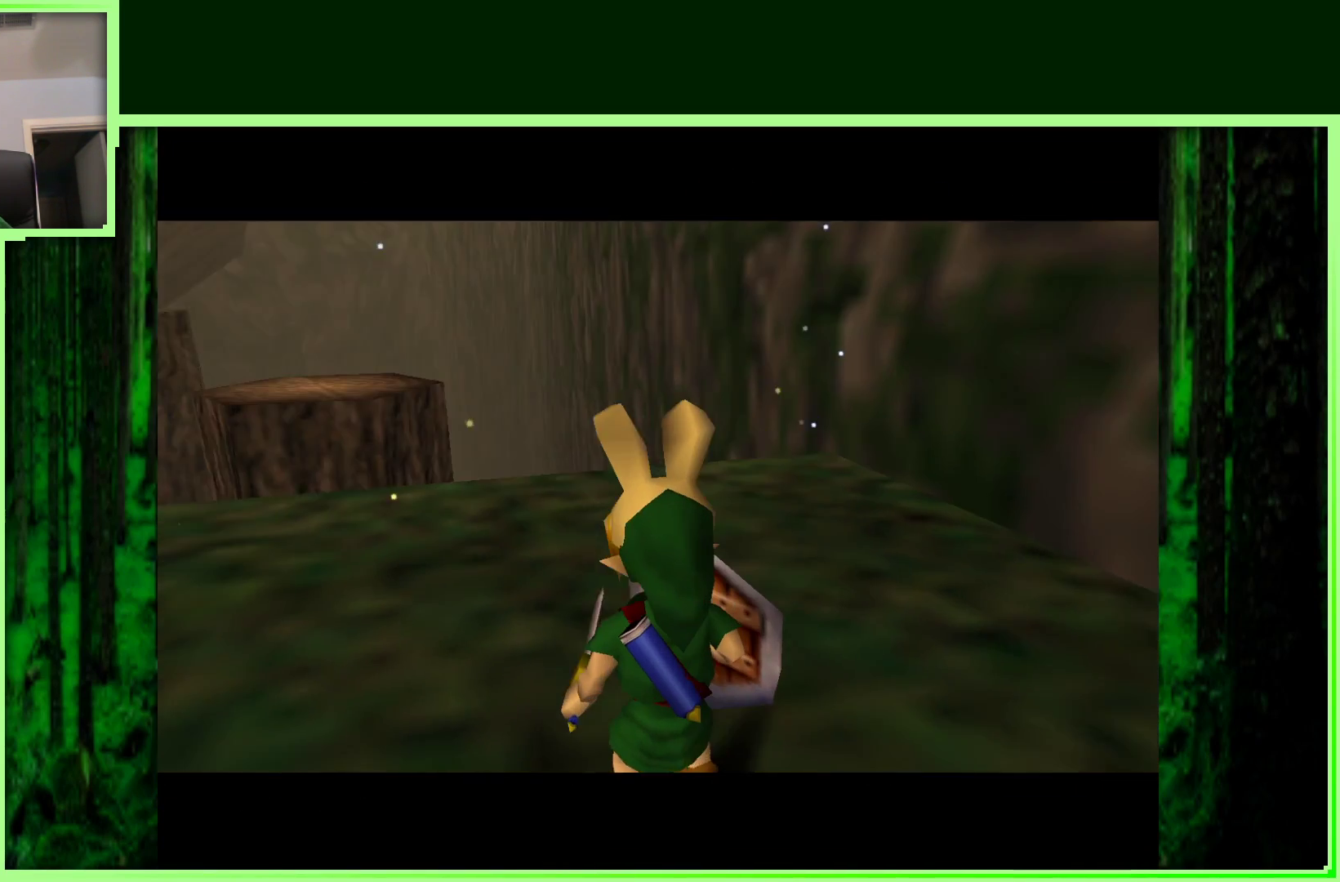
{"dt_ms": 500, "buttons": [], "left_stick": "up-left", "events": [[250, "left_stick", "up-left"]]}
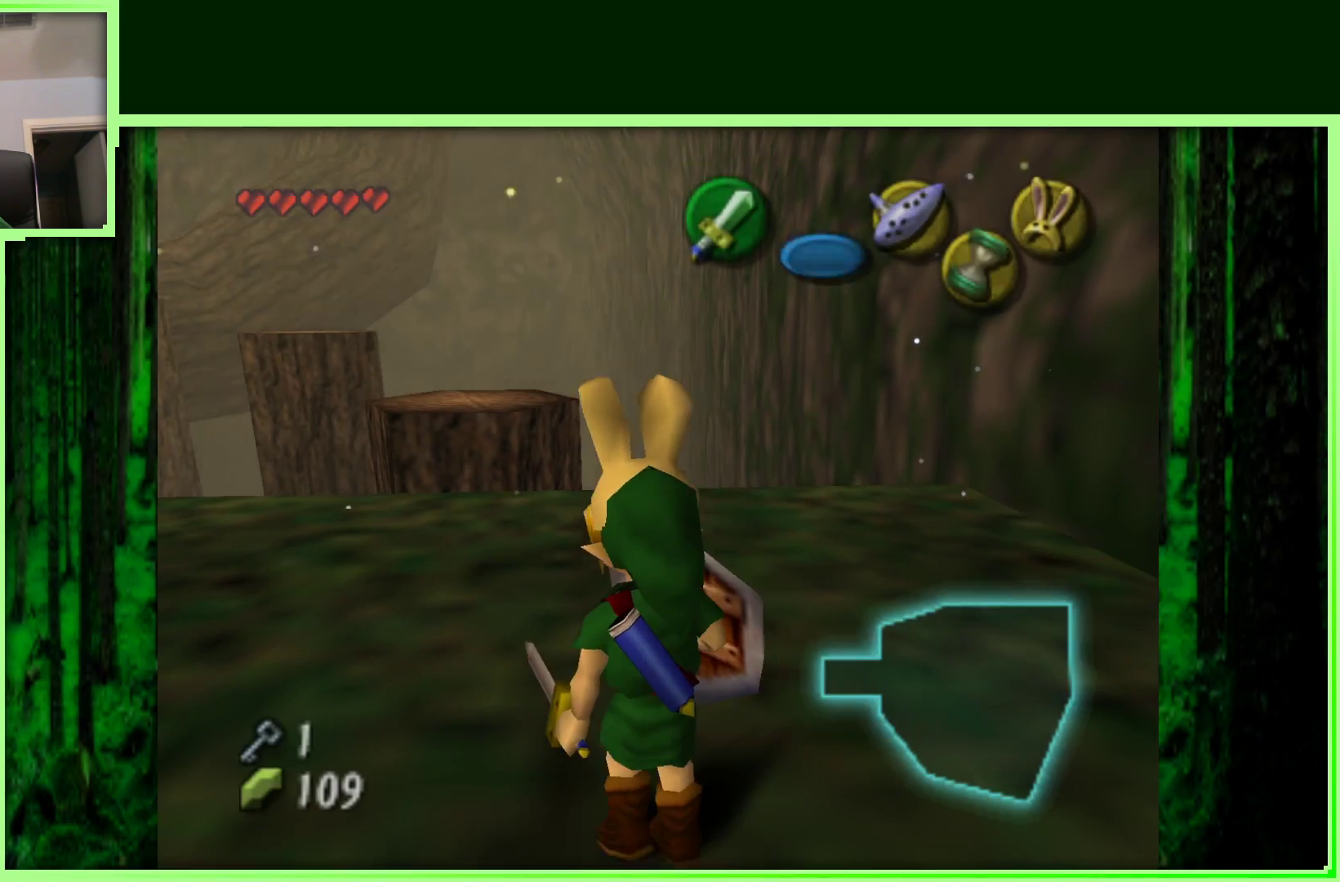
{"dt_ms": 500, "buttons": [], "left_stick": "center", "events": [[100, "Z", "down"], [117, "left_stick", "center"], [283, "Z", "up"]]}
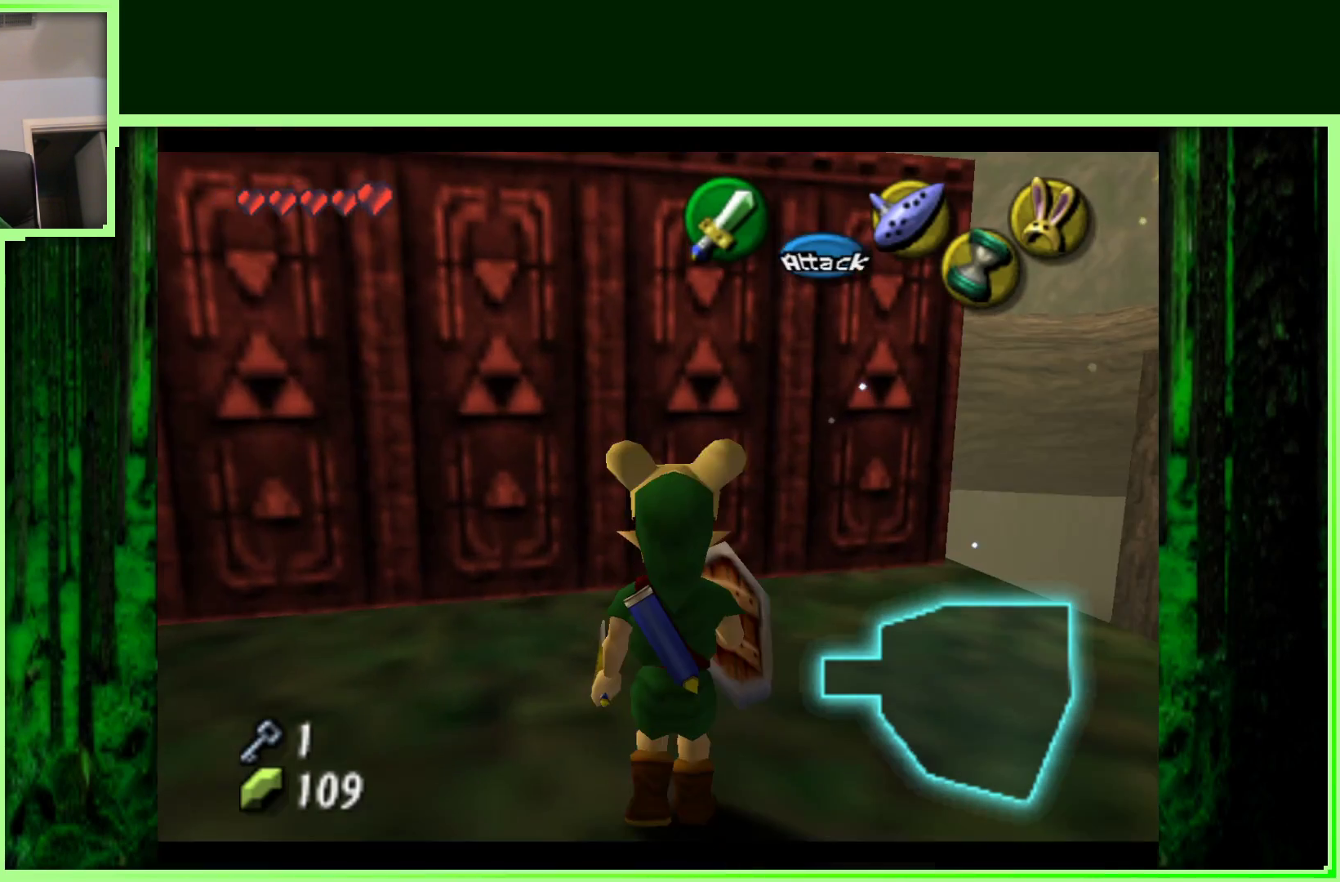
{"dt_ms": 500, "buttons": [], "left_stick": "center", "events": [[133, "left_stick", "right"], [183, "left_stick", "up-right"], [450, "left_stick", "center"]]}
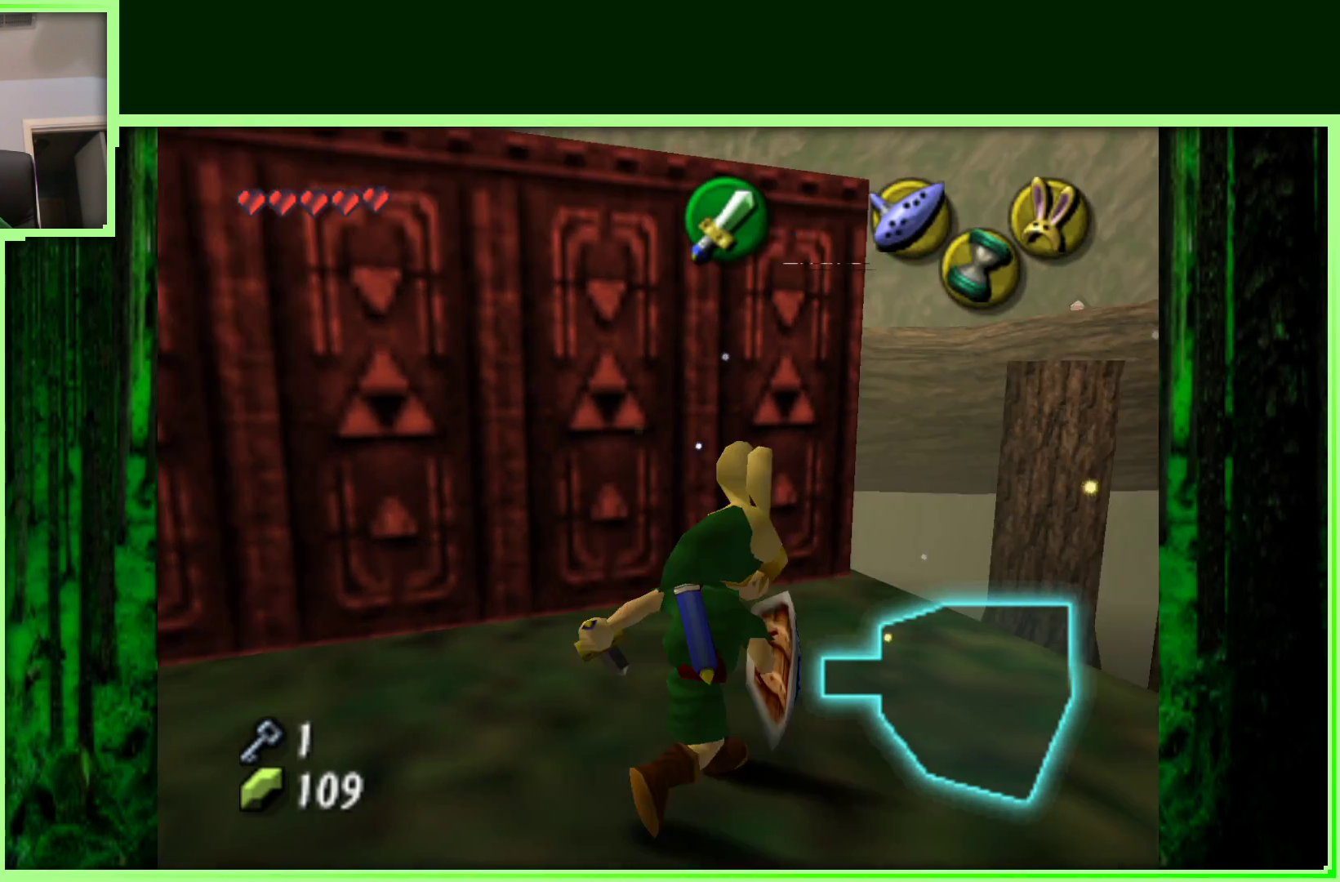
{"dt_ms": 500, "buttons": [], "left_stick": "center", "events": []}
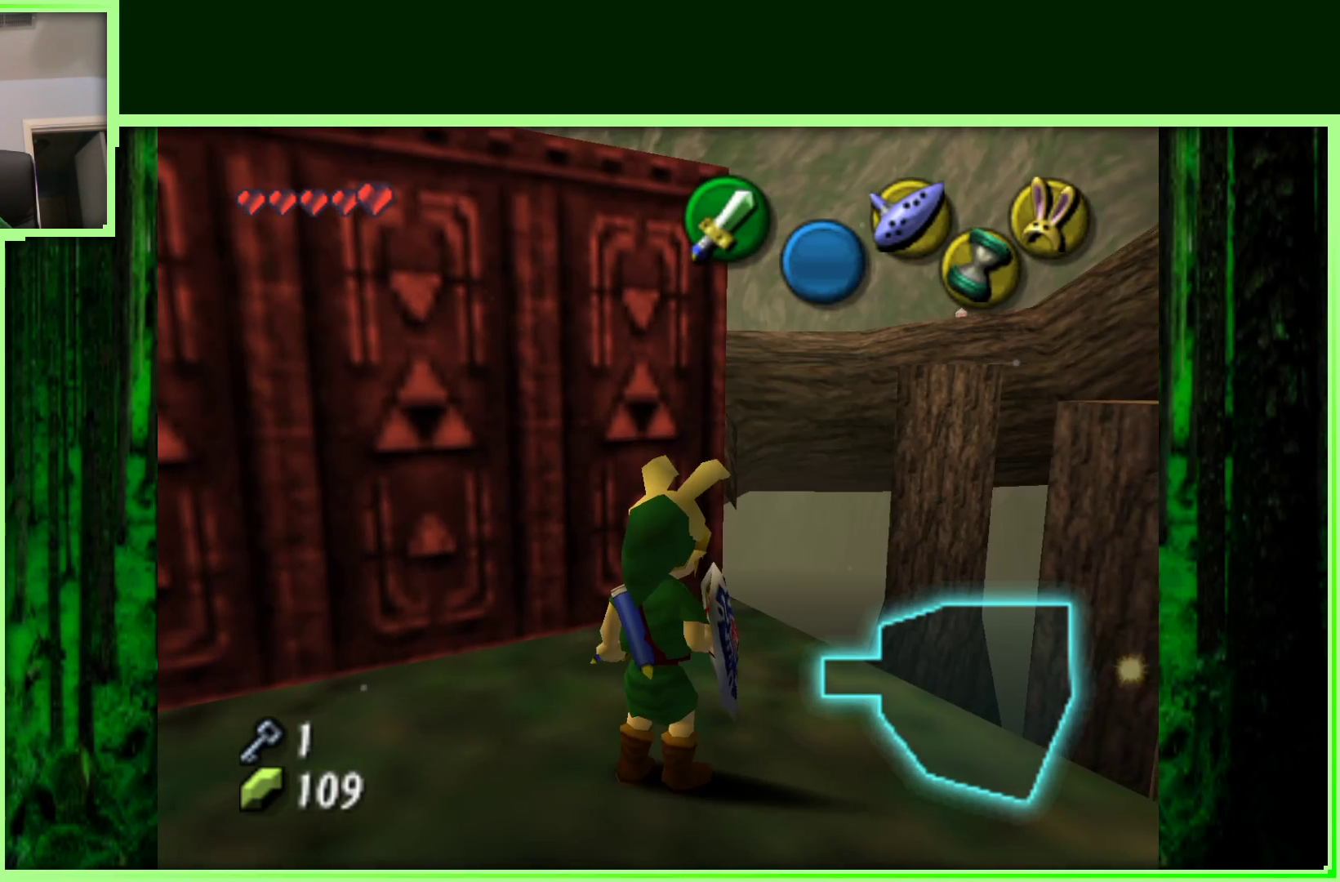
{"dt_ms": 500, "buttons": ["Z"], "left_stick": "center", "events": [[183, "left_stick", "right"], [333, "left_stick", "center"], [400, "Z", "down"]]}
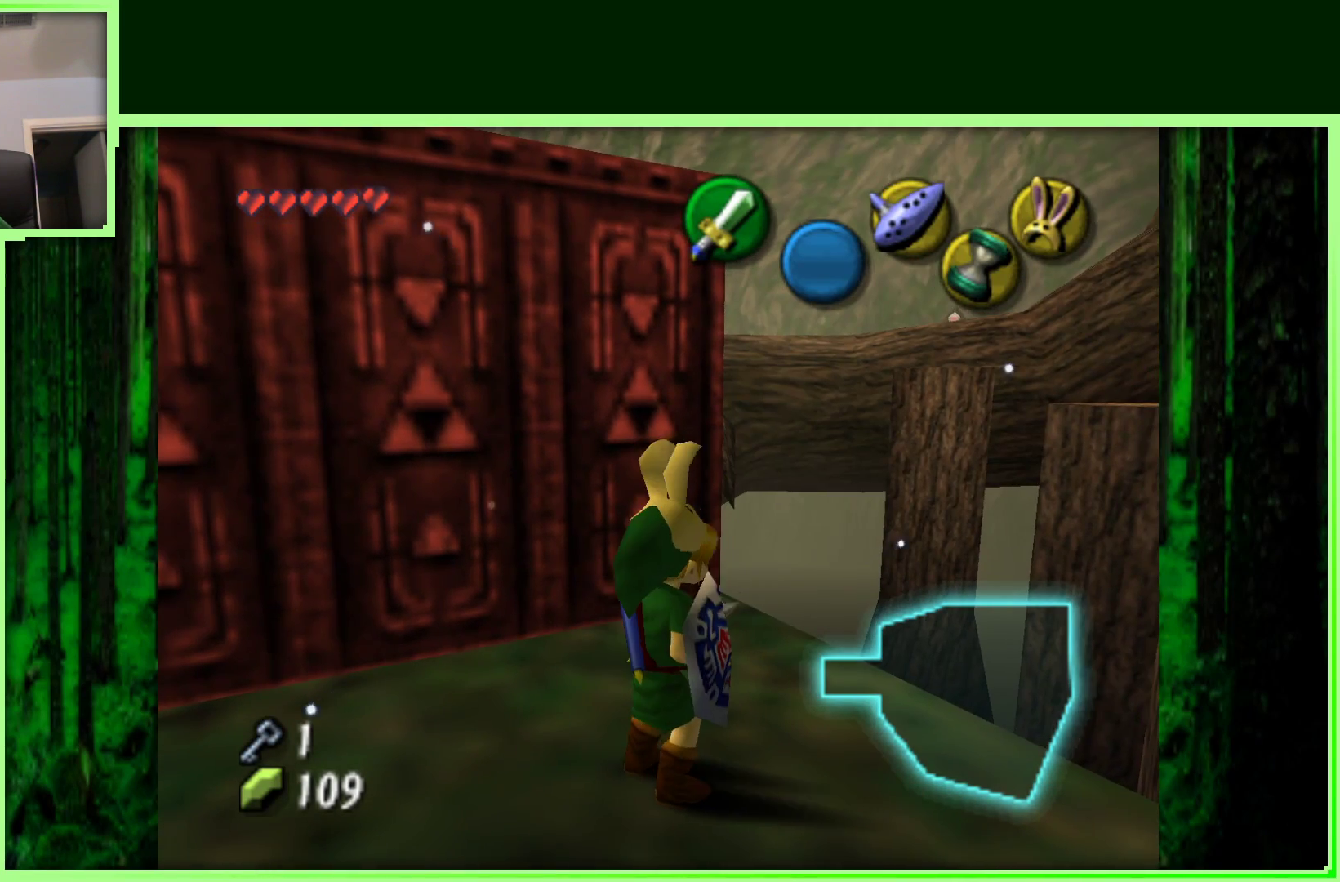
{"dt_ms": 500, "buttons": [], "left_stick": "right", "events": [[183, "Z", "up"], [317, "left_stick", "right"]]}
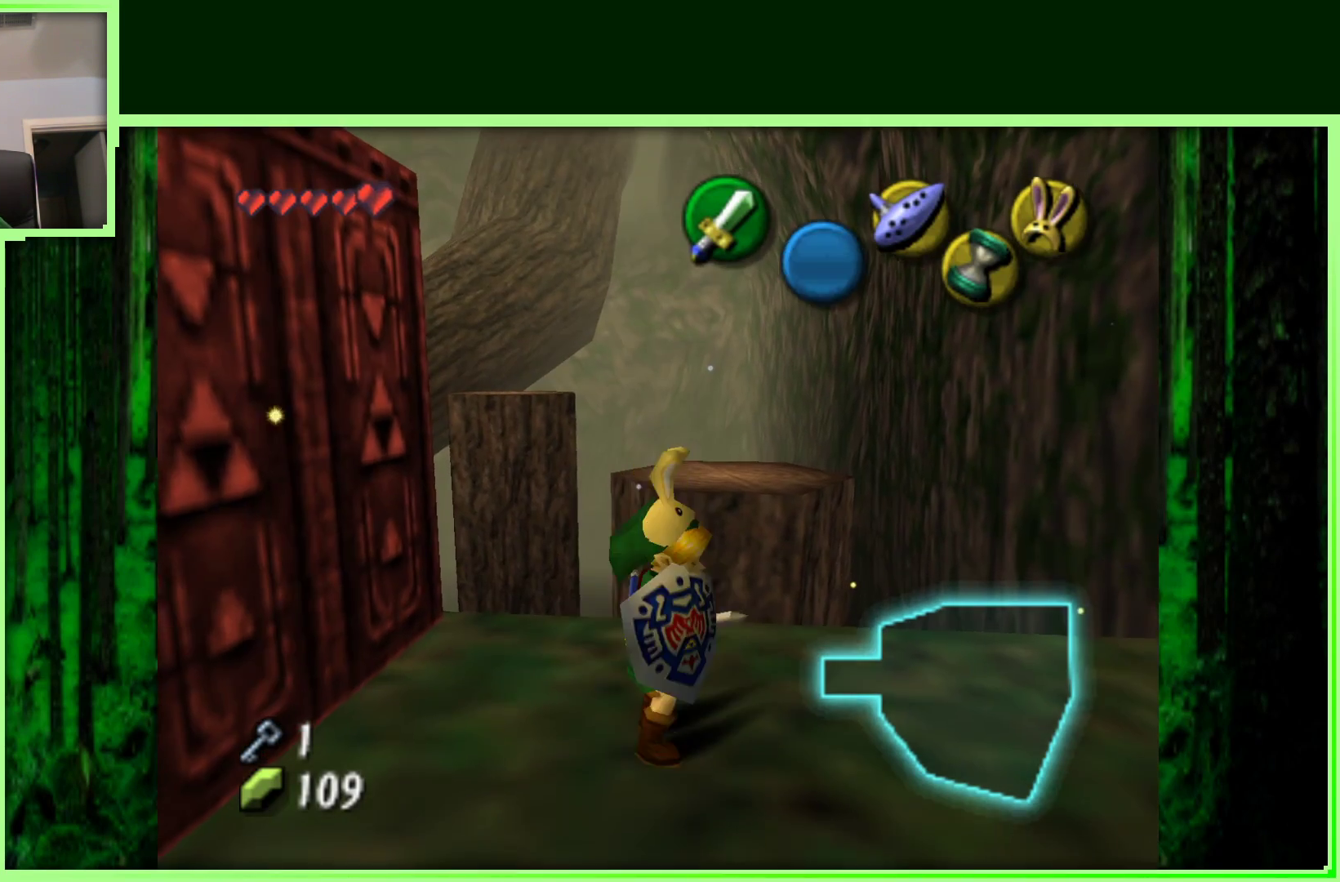
{"dt_ms": 500, "buttons": [], "left_stick": "right", "events": [[17, "left_stick", "down-right"], [50, "Z", "down"], [167, "left_stick", "center"], [267, "Z", "up"], [483, "left_stick", "right"]]}
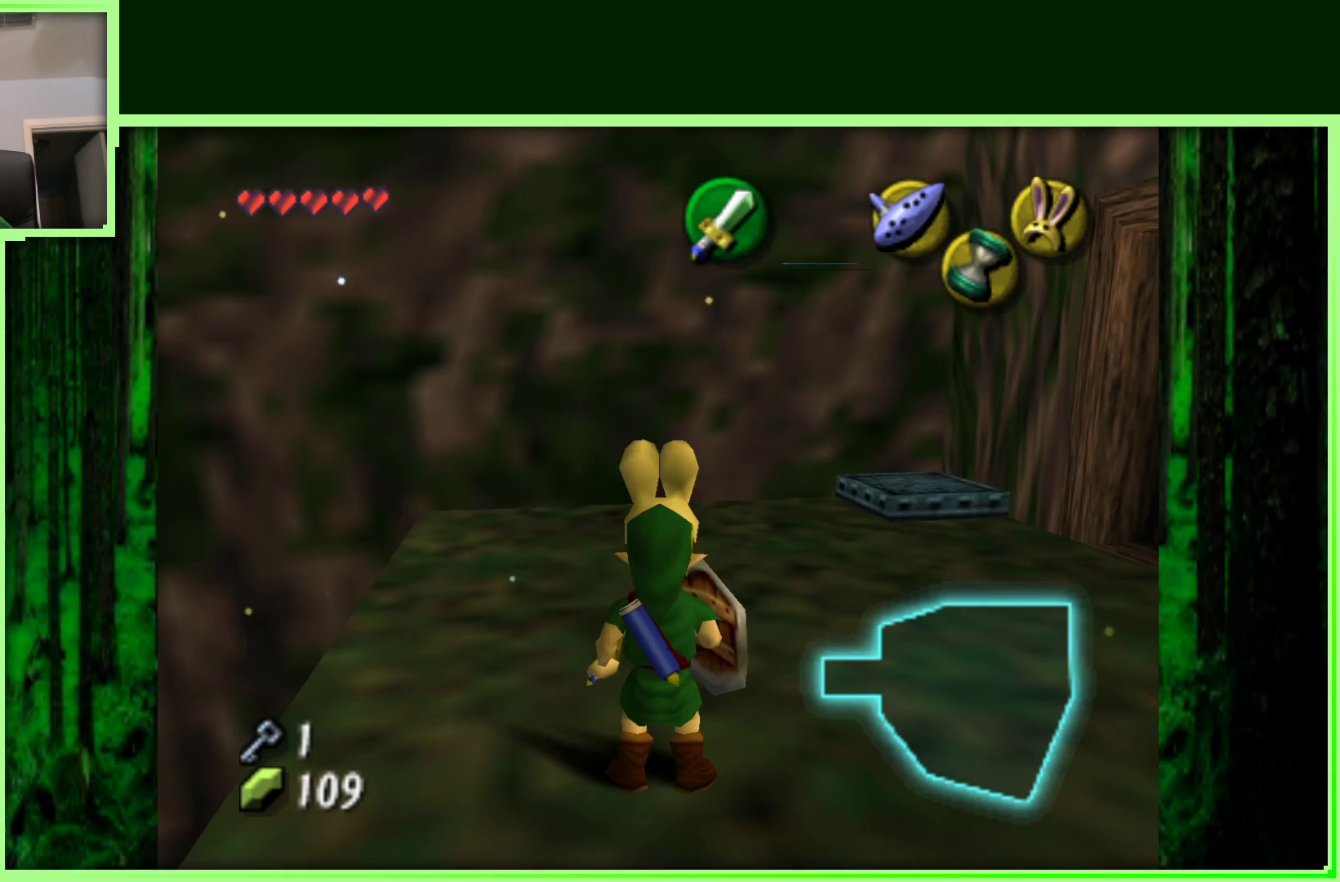
{"dt_ms": 1000, "buttons": [], "left_stick": "center", "events": [[117, "left_stick", "up-right"], [417, "left_stick", "center"]]}